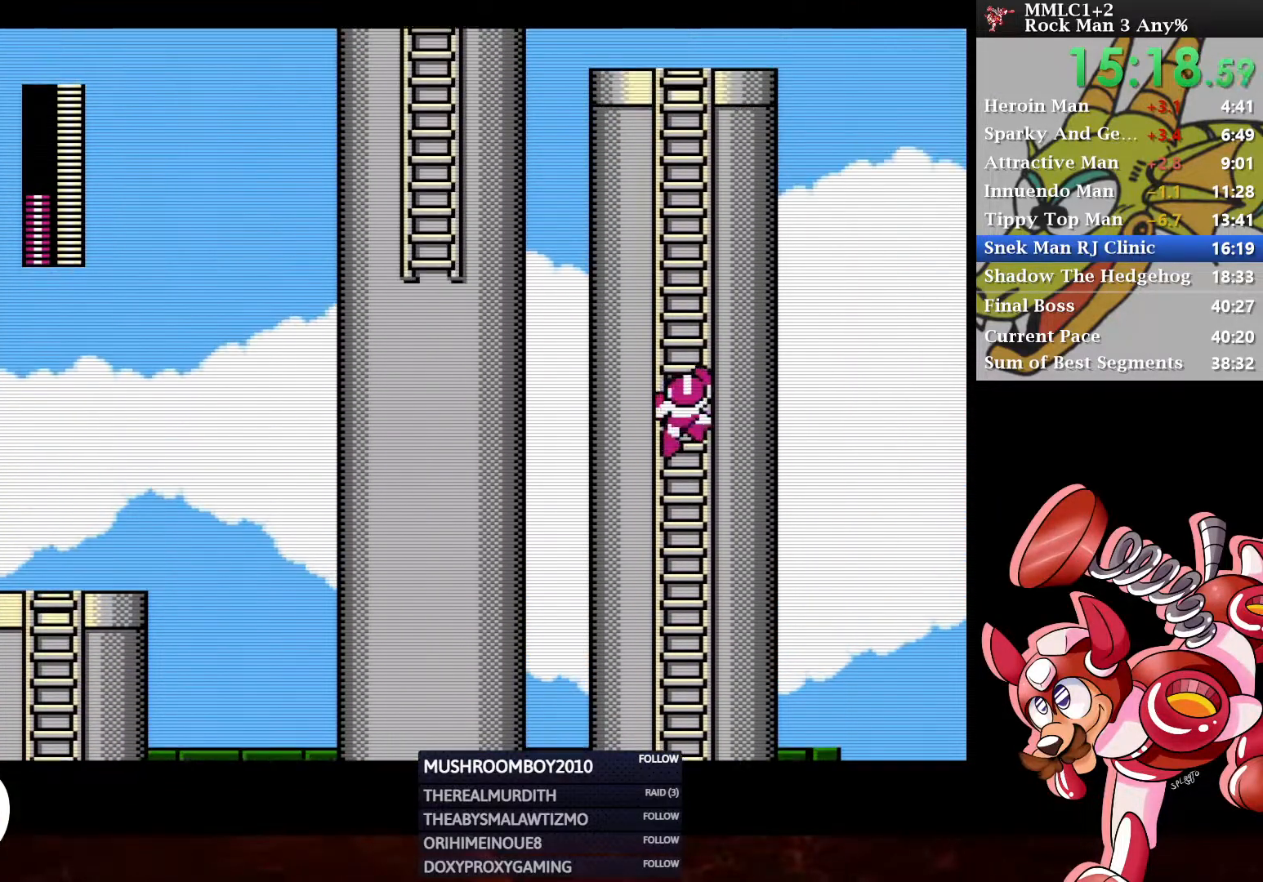
Gameplay with a controller (Xbox layout); each line is a JSON object with the inputs held at the frame after it. "events" lists button and stick changes between this image and that frame as [ms after this image, input, new state], when the widget could be followed in between.
{"buttons": ["DPAD_UP"], "left_stick": "center", "right_stick": "center", "events": []}
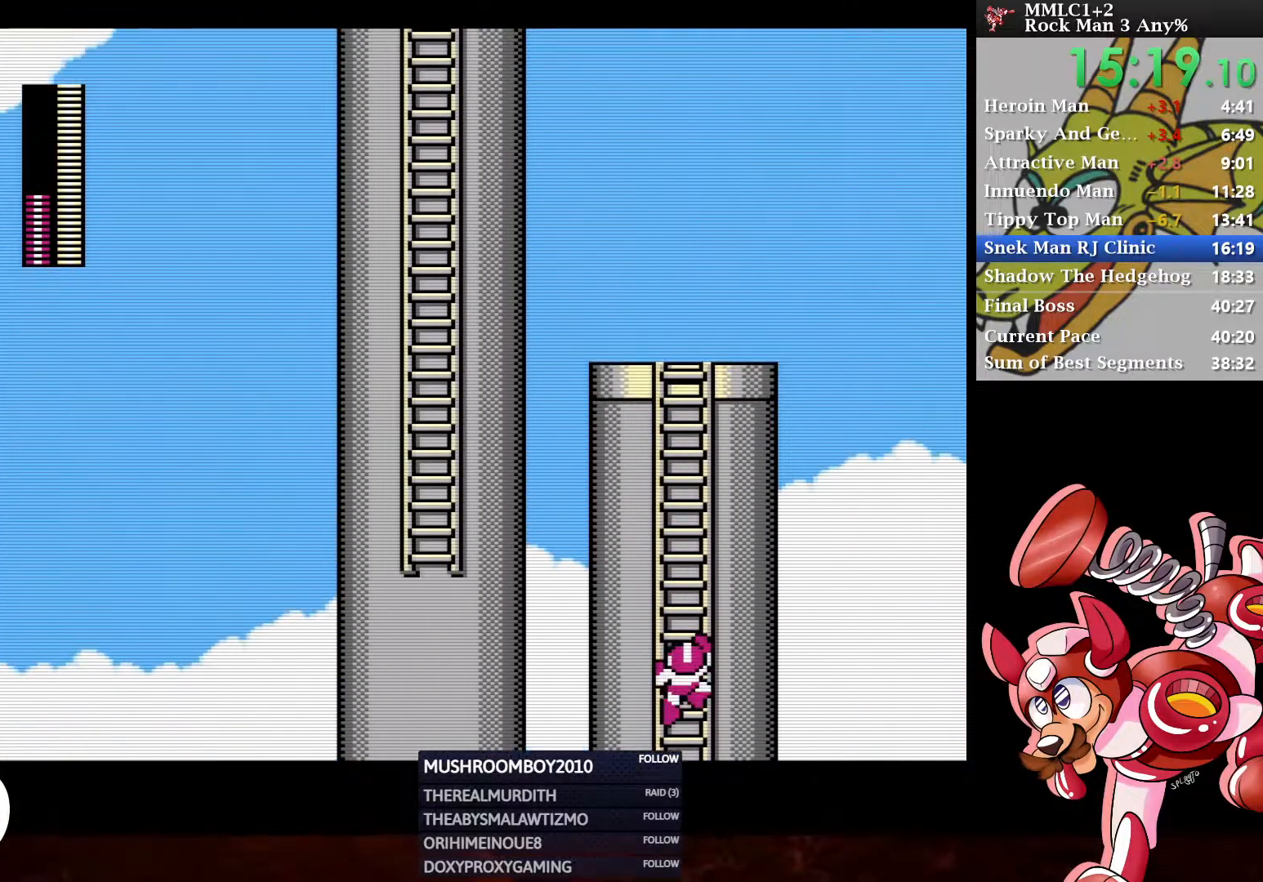
{"buttons": ["DPAD_UP"], "left_stick": "center", "right_stick": "center", "events": []}
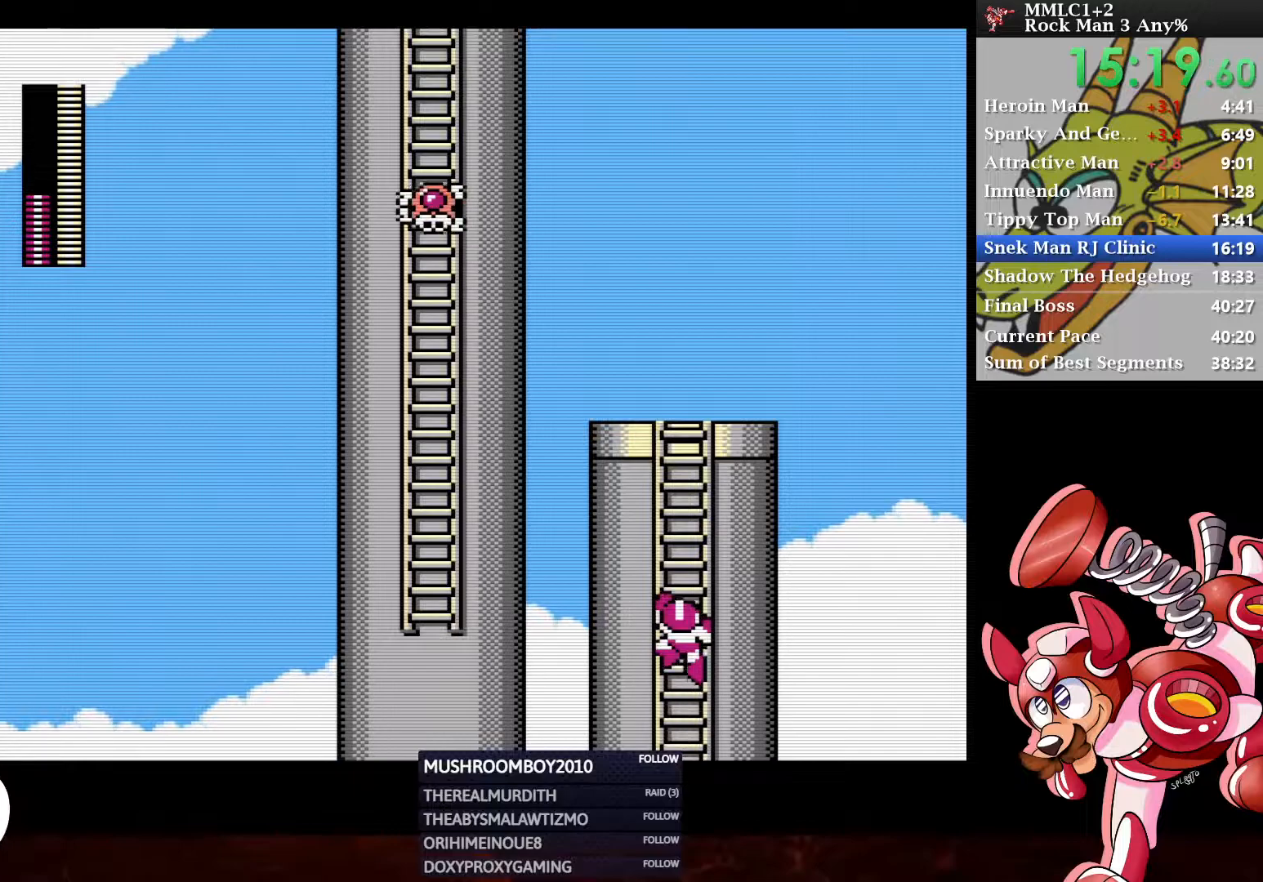
{"buttons": ["DPAD_UP", "DPAD_LEFT"], "left_stick": "center", "right_stick": "center", "events": [[183, "DPAD_LEFT", "down"]]}
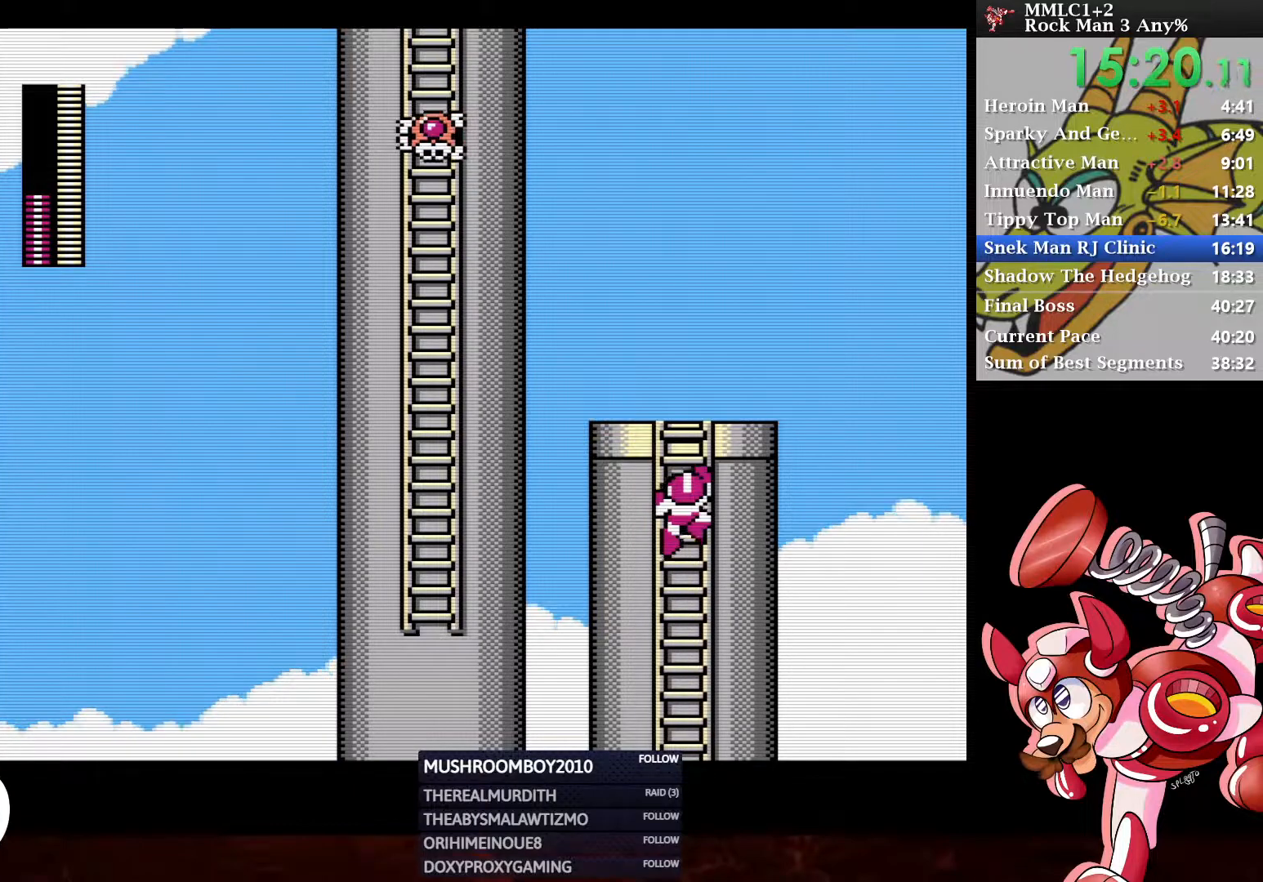
{"buttons": [], "left_stick": "center", "right_stick": "center", "events": [[183, "X", "down"], [317, "X", "up"], [483, "DPAD_LEFT", "up"], [500, "DPAD_UP", "up"]]}
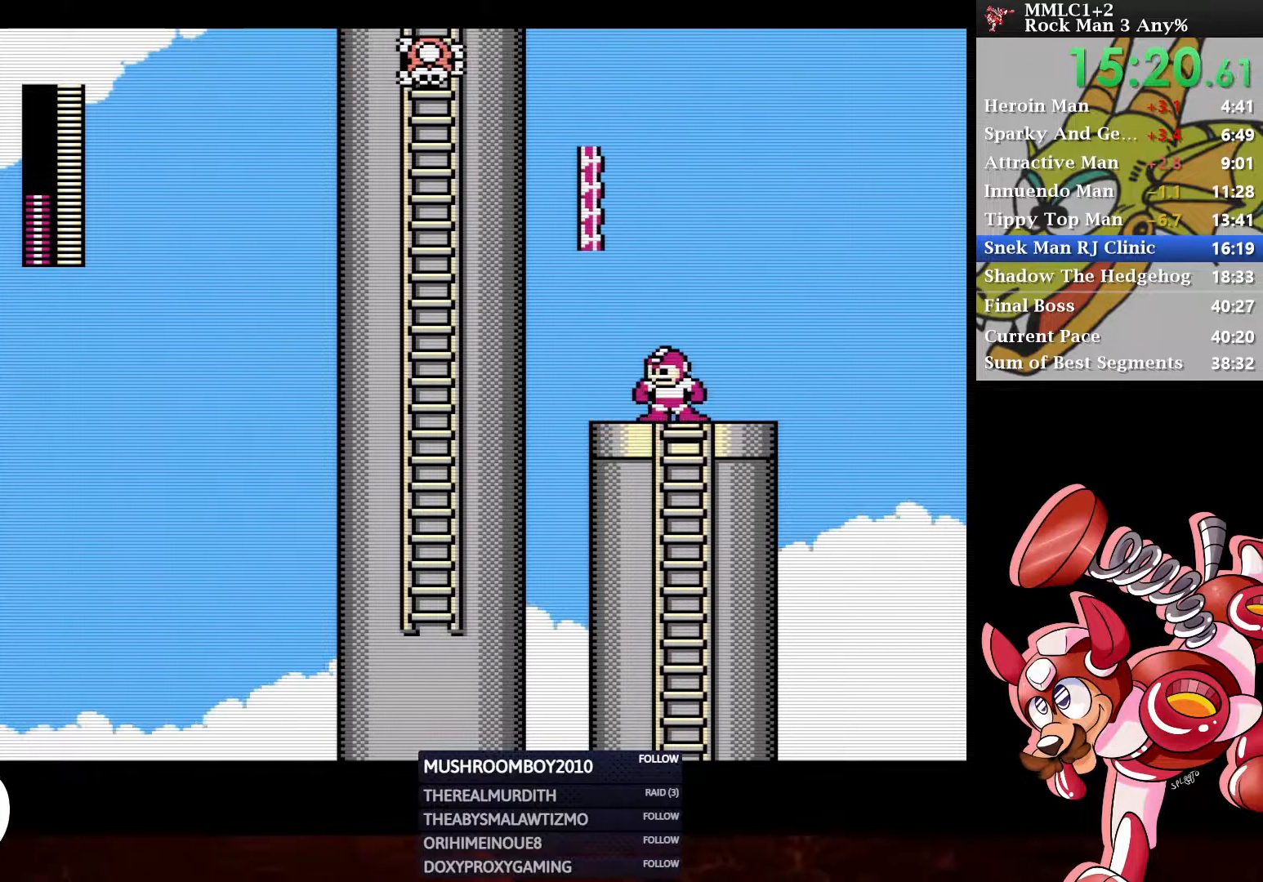
{"buttons": ["DPAD_UP"], "left_stick": "center", "right_stick": "center", "events": [[100, "A", "down"], [100, "DPAD_LEFT", "down"], [100, "DPAD_UP", "down"], [200, "A", "up"], [383, "DPAD_LEFT", "up"]]}
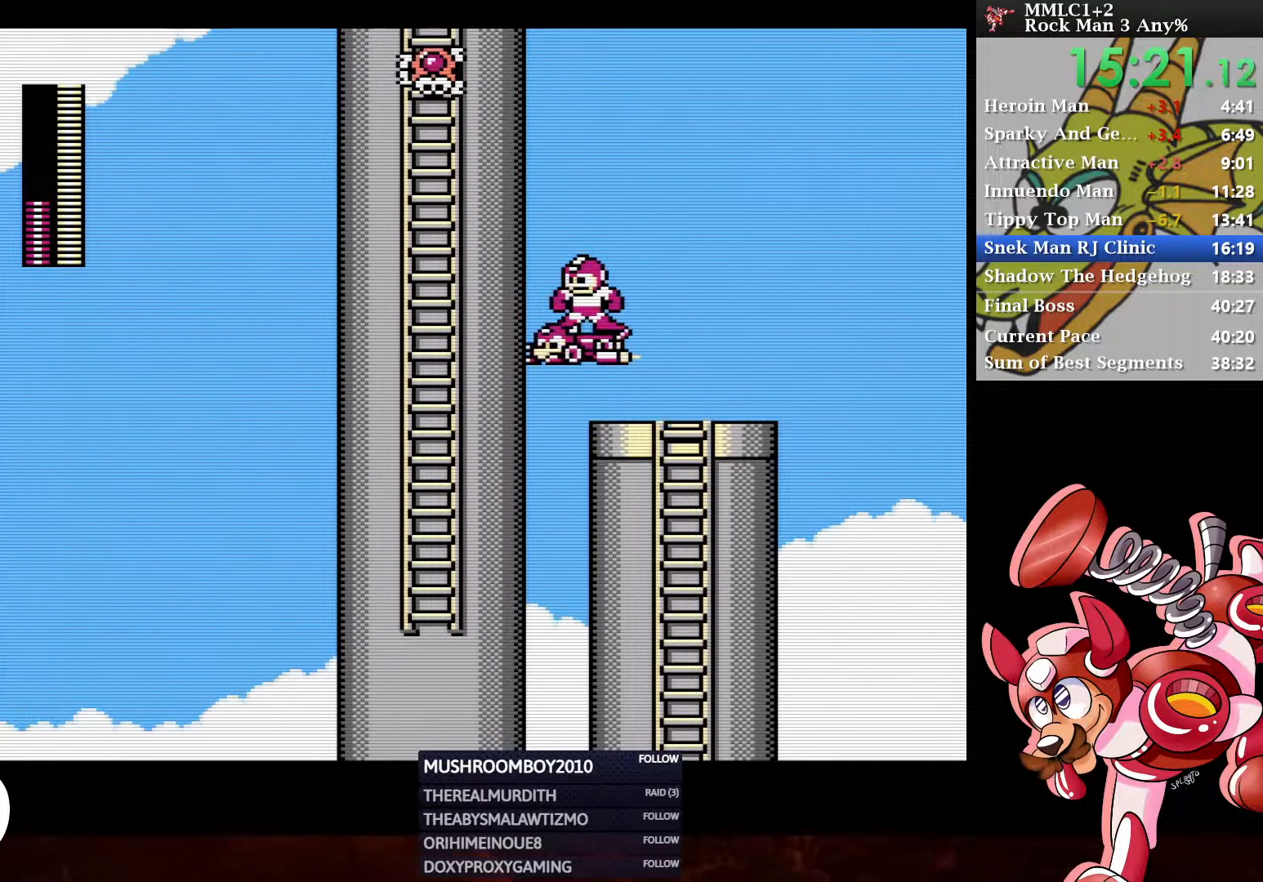
{"buttons": ["A", "DPAD_UP", "DPAD_LEFT"], "left_stick": "center", "right_stick": "center", "events": [[383, "A", "down"], [383, "DPAD_LEFT", "down"]]}
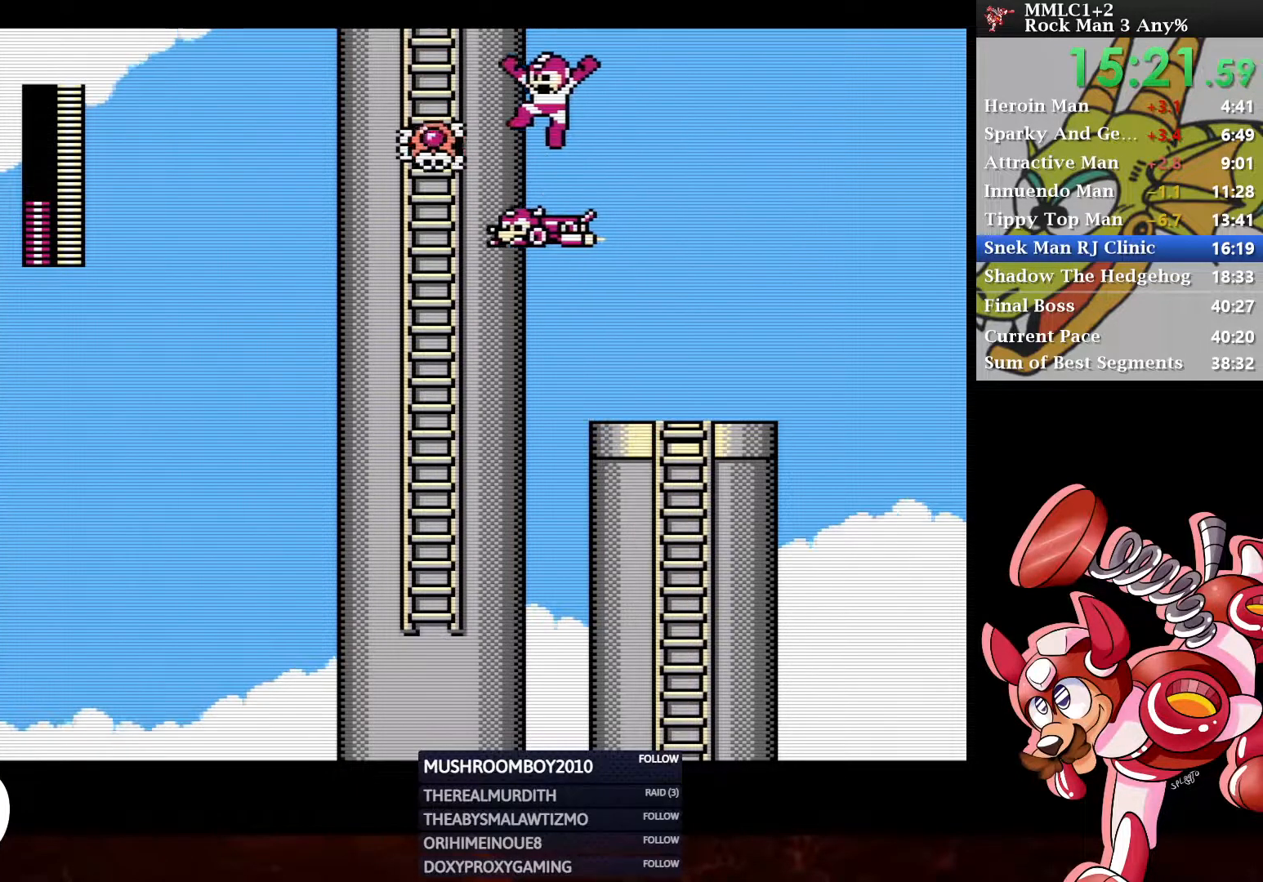
{"buttons": ["DPAD_UP"], "left_stick": "center", "right_stick": "center", "events": [[200, "A", "up"], [350, "DPAD_LEFT", "up"]]}
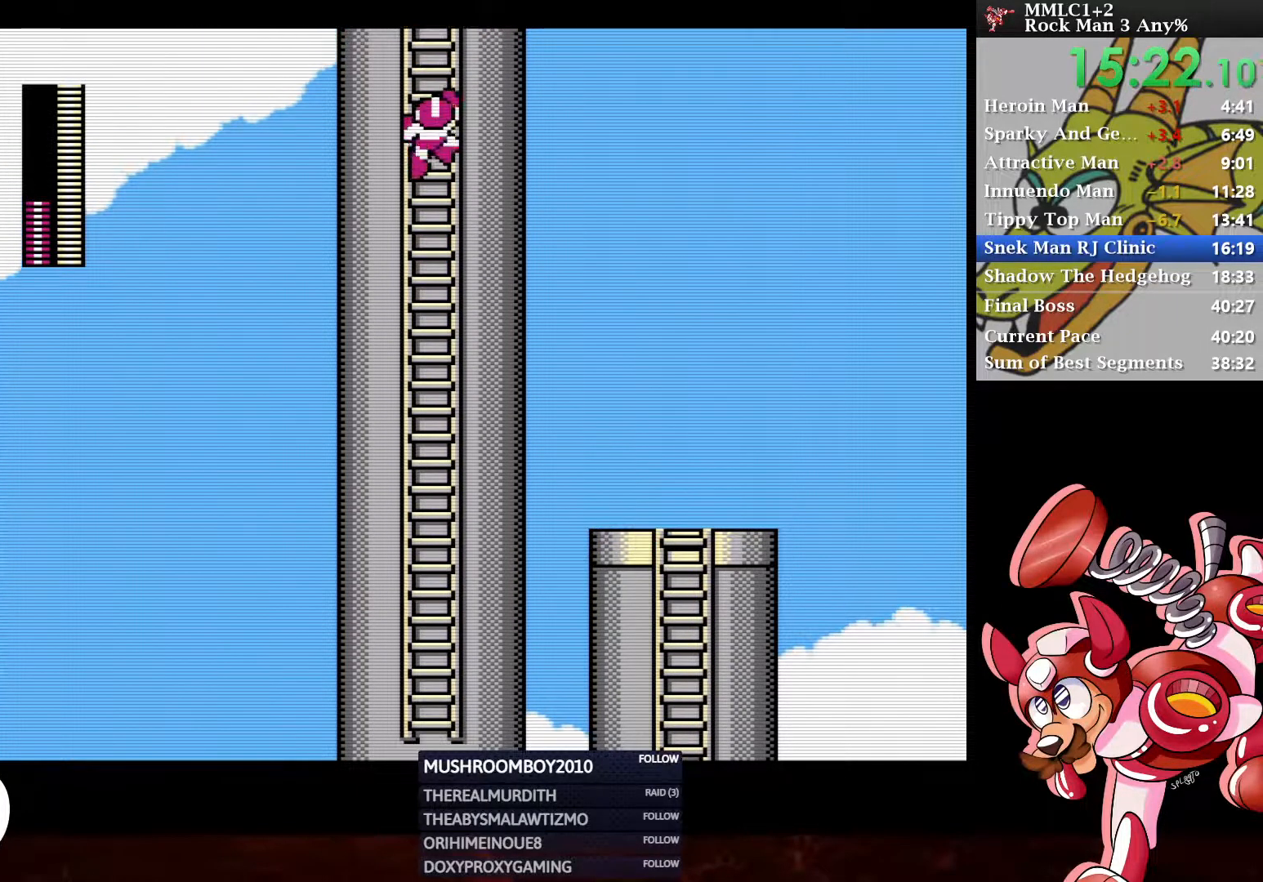
{"buttons": ["DPAD_UP"], "left_stick": "center", "right_stick": "center", "events": [[183, "DPAD_UP", "up"], [283, "DPAD_UP", "down"]]}
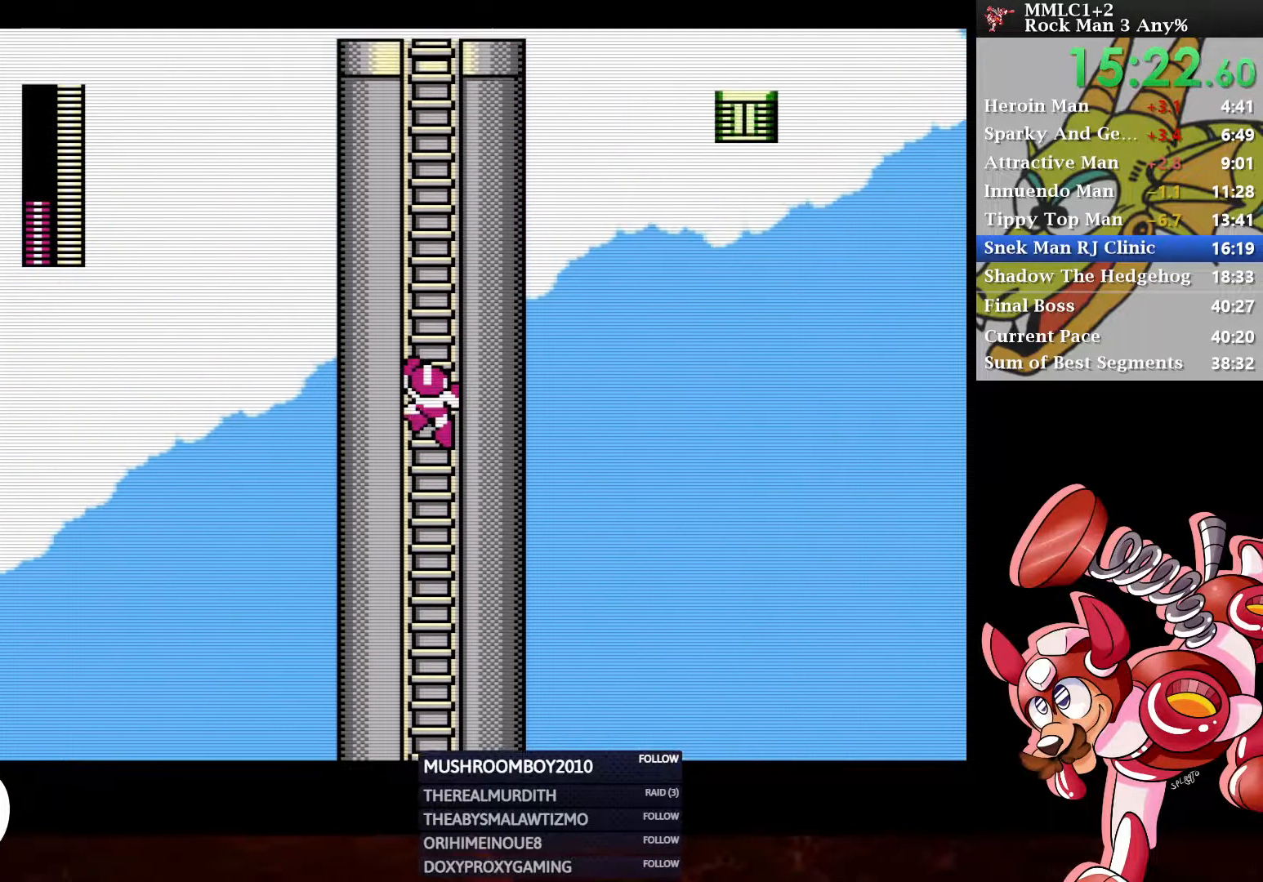
{"buttons": ["DPAD_UP"], "left_stick": "center", "right_stick": "center", "events": []}
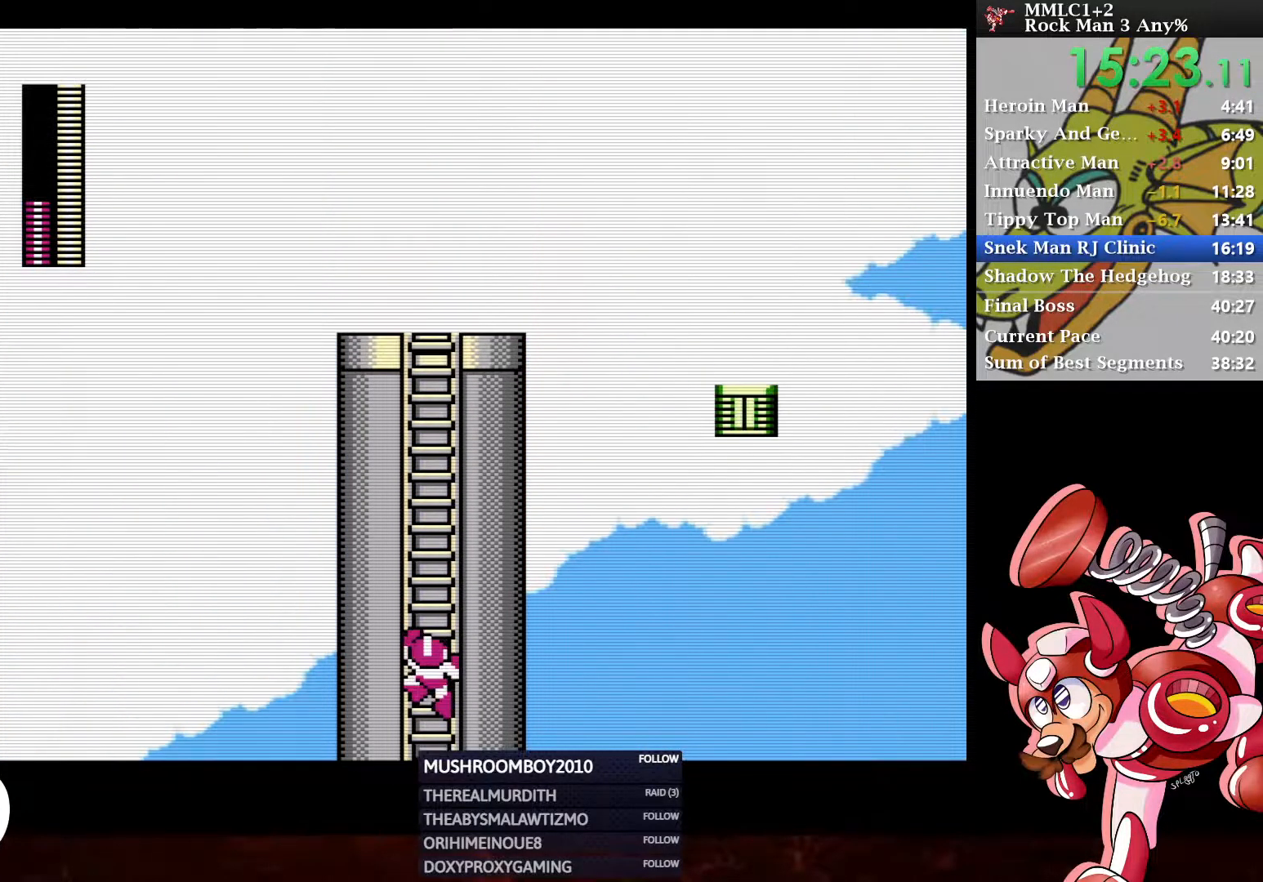
{"buttons": ["DPAD_UP", "DPAD_RIGHT"], "left_stick": "center", "right_stick": "center", "events": [[500, "DPAD_RIGHT", "down"]]}
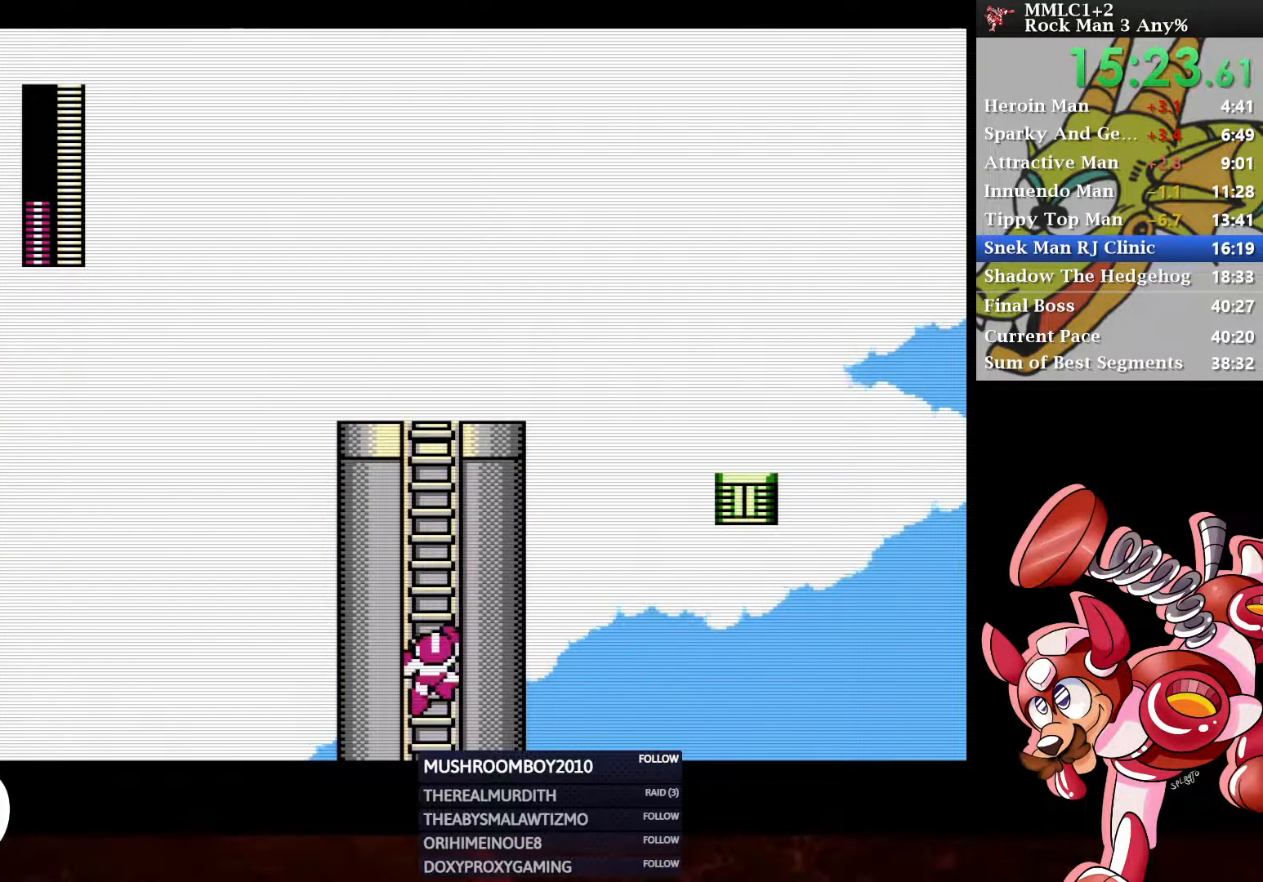
{"buttons": ["DPAD_UP", "DPAD_RIGHT"], "left_stick": "center", "right_stick": "center", "events": []}
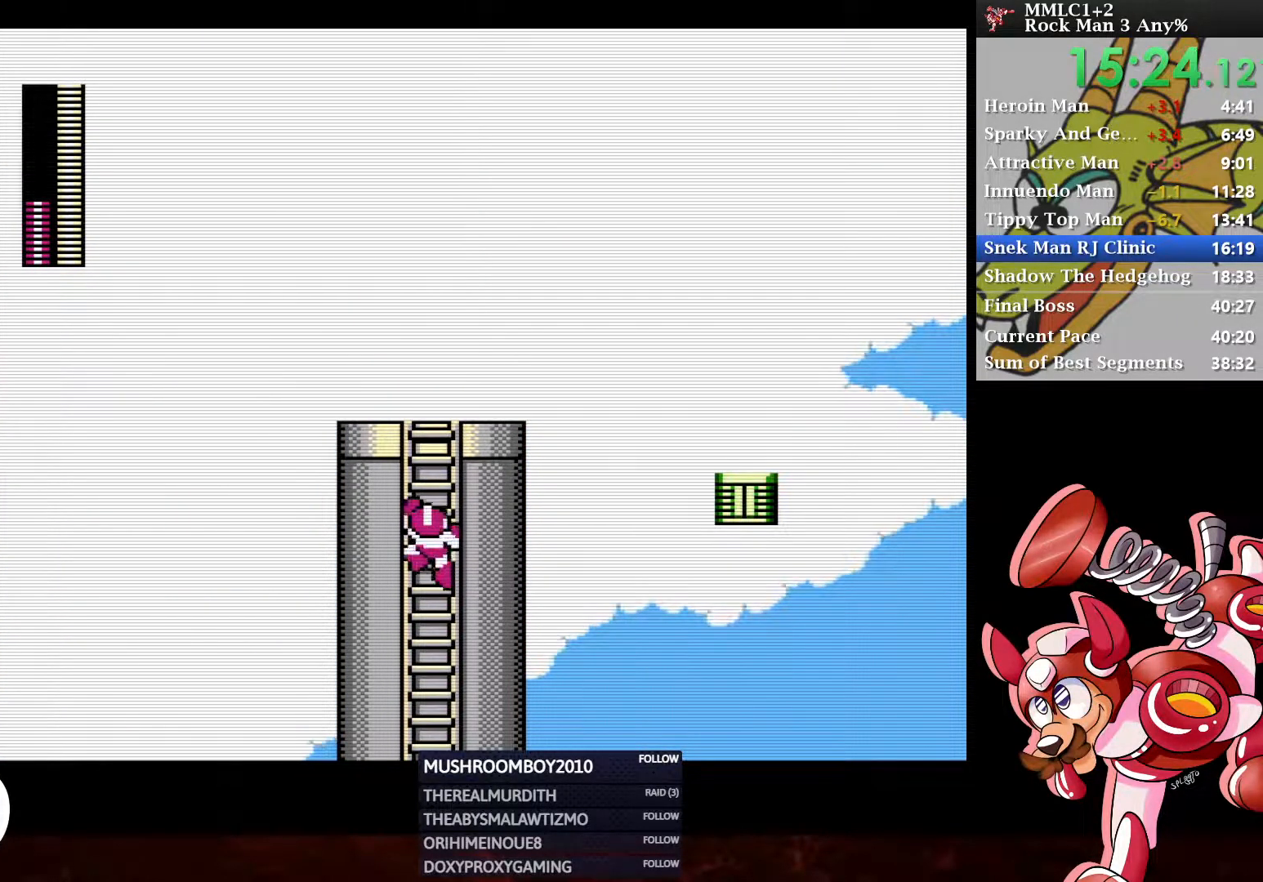
{"buttons": ["DPAD_UP", "DPAD_RIGHT"], "left_stick": "center", "right_stick": "center", "events": [[317, "X", "down"], [483, "X", "up"]]}
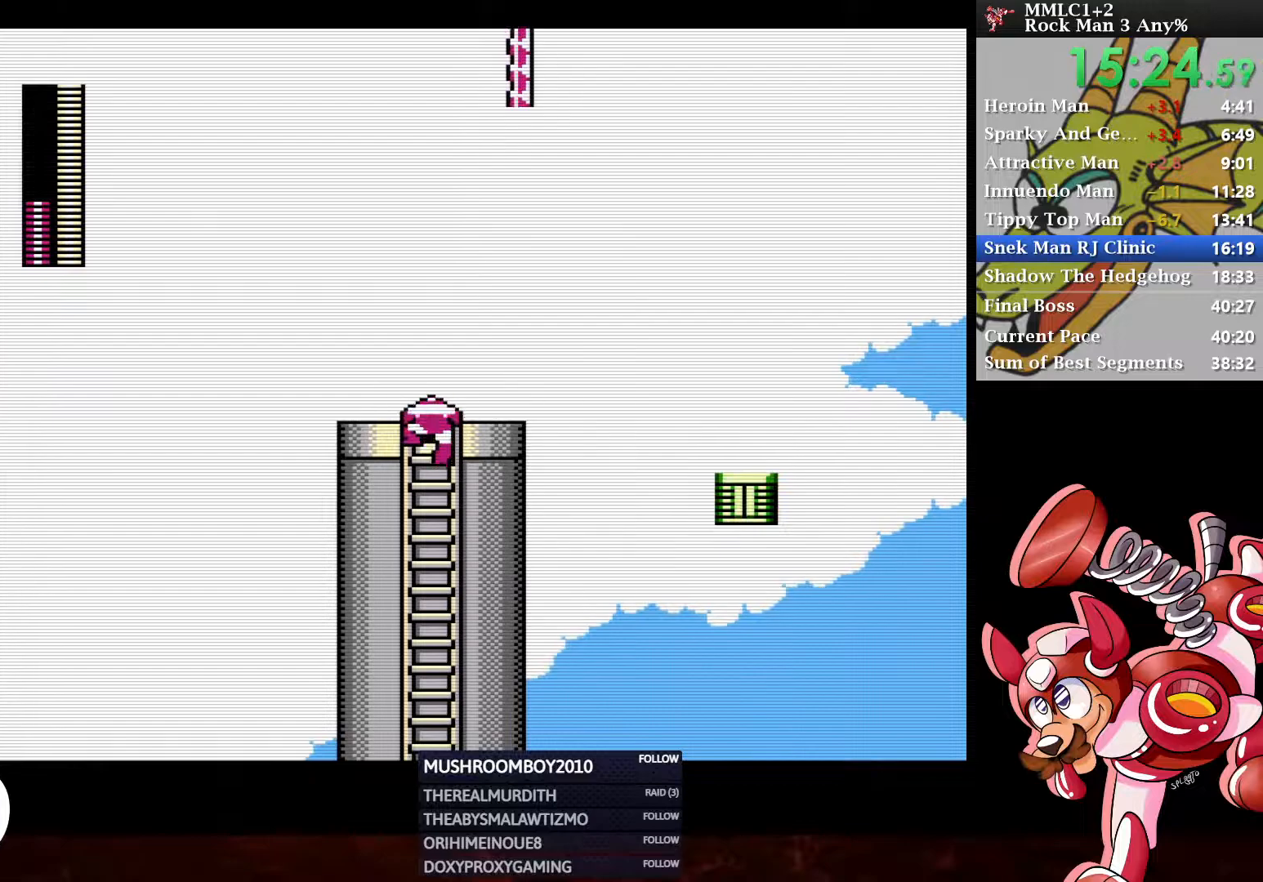
{"buttons": ["DPAD_UP", "DPAD_RIGHT"], "left_stick": "center", "right_stick": "center", "events": [[100, "DPAD_RIGHT", "up"], [100, "DPAD_UP", "up"], [217, "A", "down"], [233, "DPAD_RIGHT", "down"], [250, "DPAD_UP", "down"], [300, "A", "up"]]}
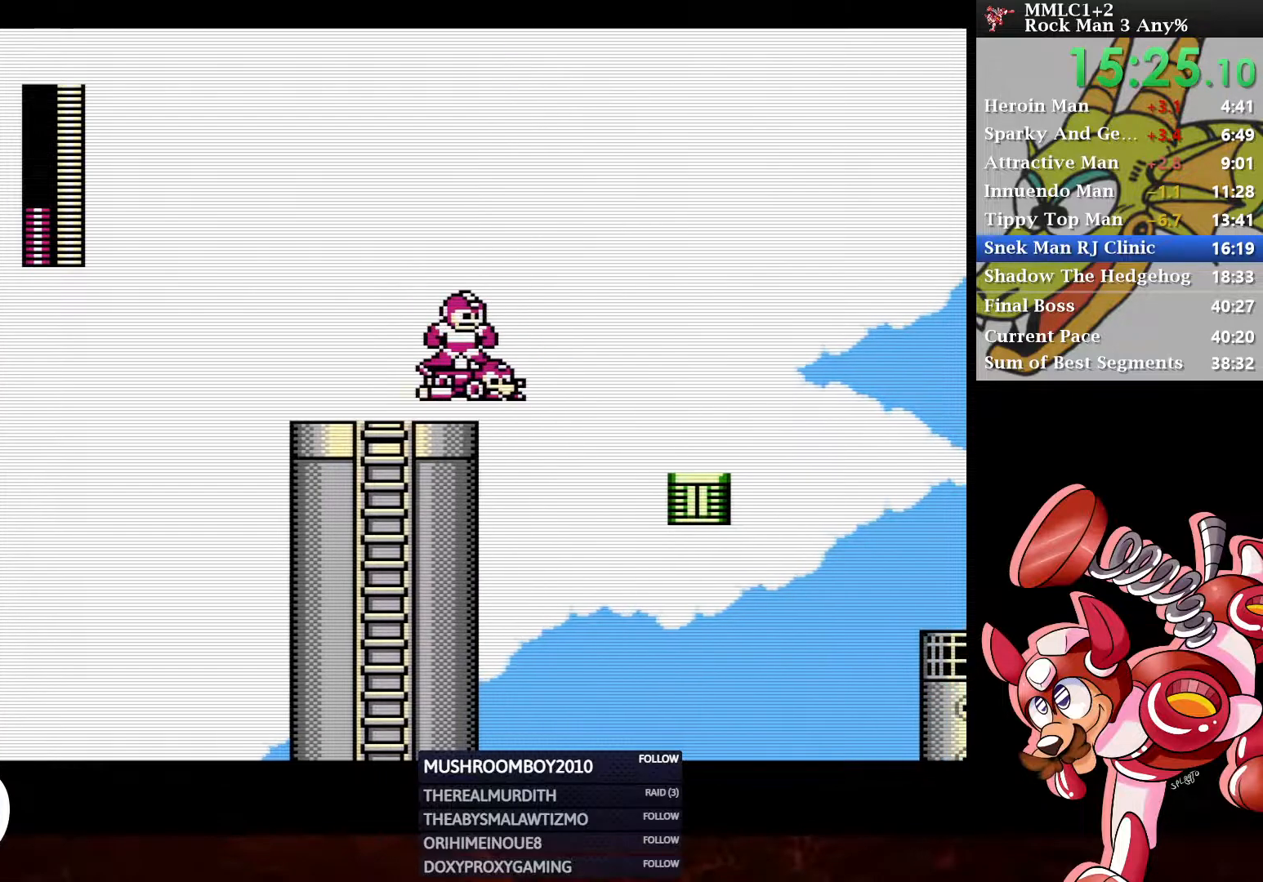
{"buttons": ["DPAD_UP", "DPAD_RIGHT"], "left_stick": "center", "right_stick": "center", "events": []}
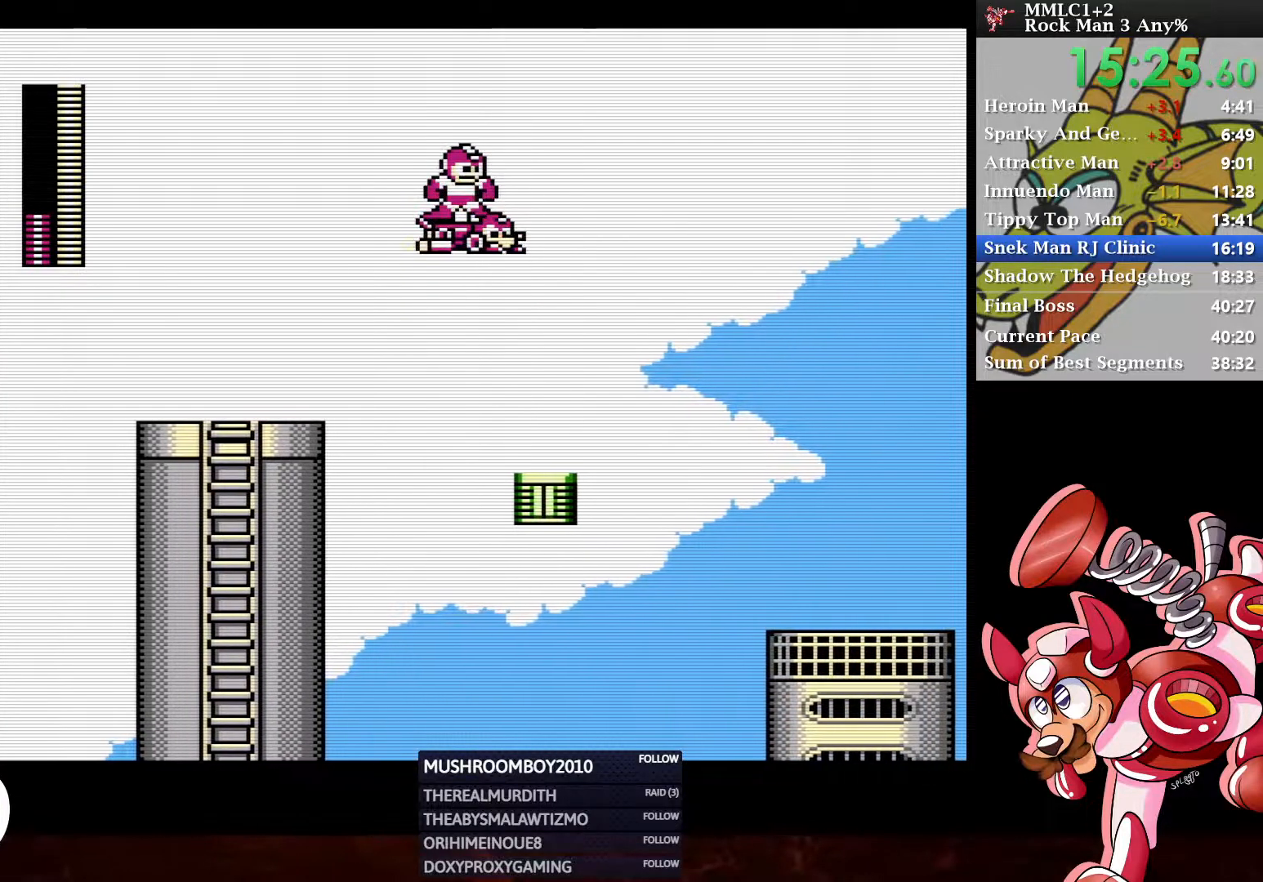
{"buttons": ["A", "DPAD_UP", "DPAD_RIGHT"], "left_stick": "center", "right_stick": "center", "events": [[433, "A", "down"]]}
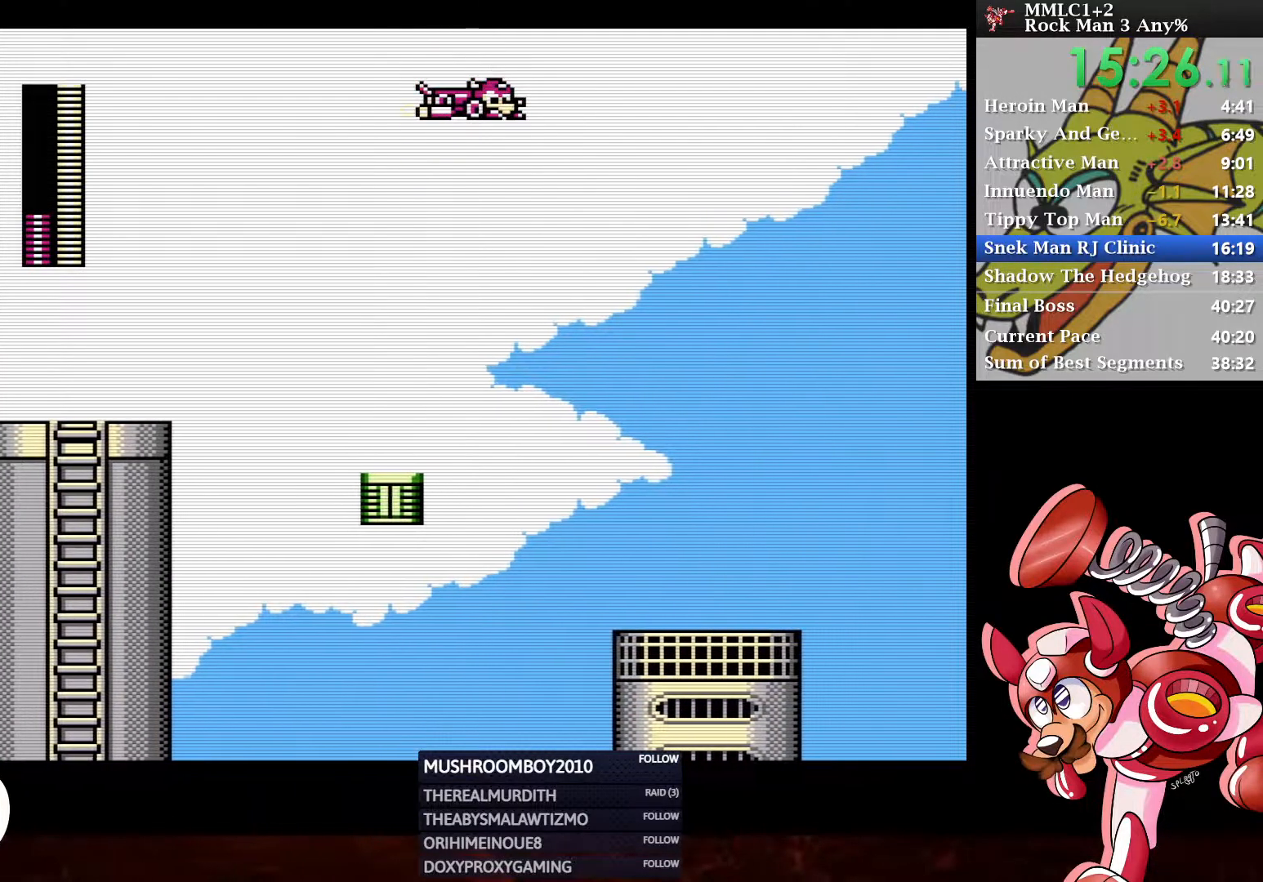
{"buttons": ["DPAD_RIGHT"], "left_stick": "center", "right_stick": "center", "events": [[33, "DPAD_UP", "up"], [83, "A", "up"], [417, "A", "down"], [500, "A", "up"]]}
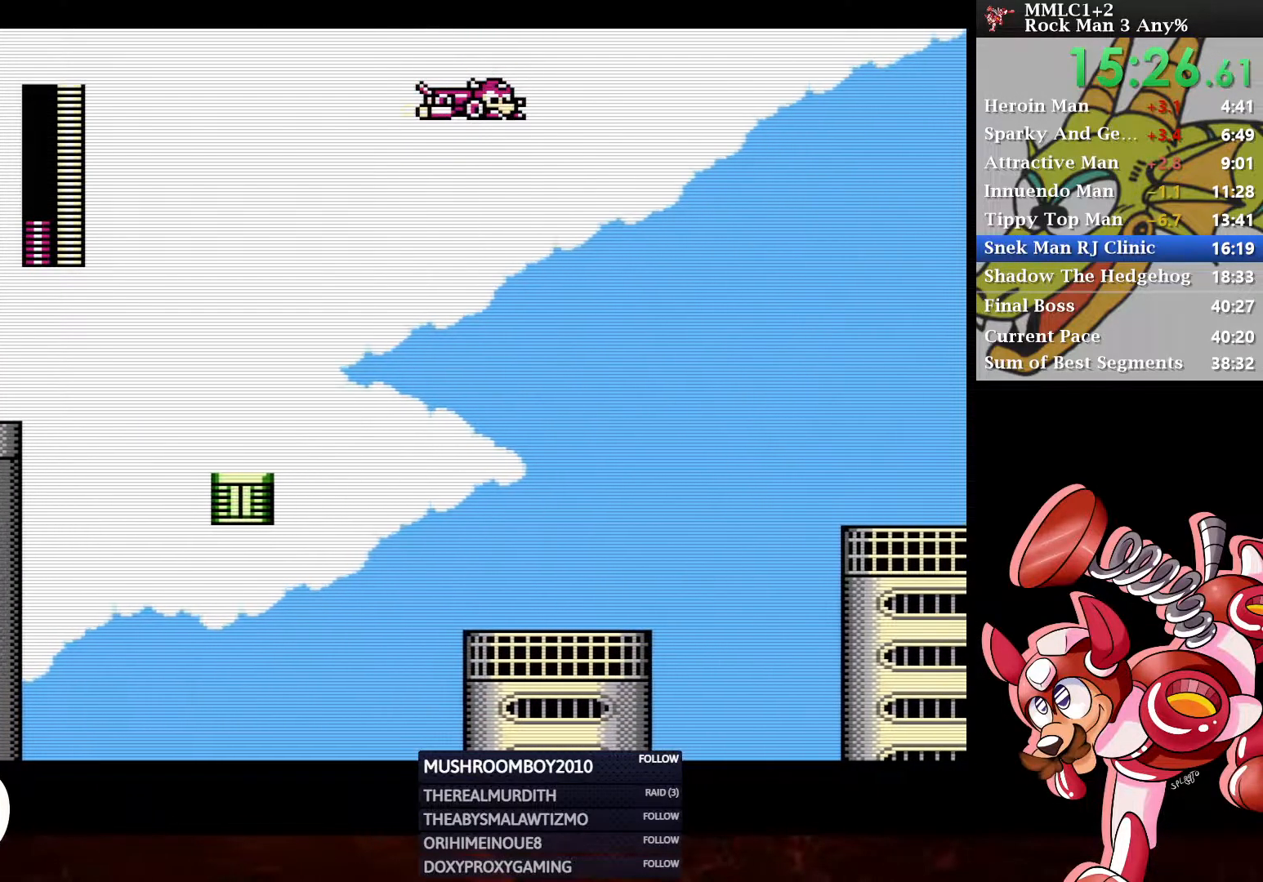
{"buttons": ["DPAD_RIGHT"], "left_stick": "center", "right_stick": "center", "events": [[267, "A", "down"], [383, "A", "up"]]}
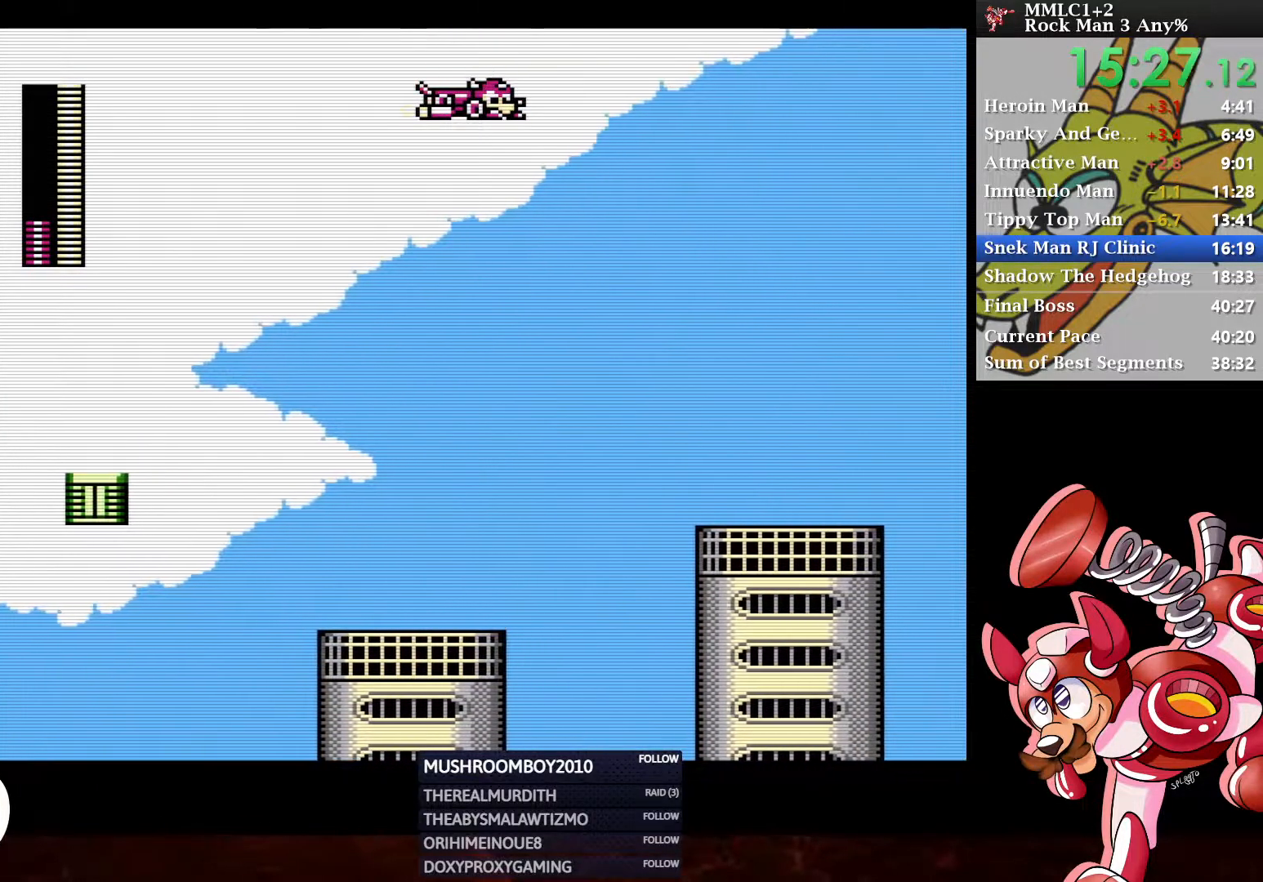
{"buttons": ["DPAD_RIGHT"], "left_stick": "center", "right_stick": "center", "events": [[183, "A", "down"], [317, "A", "up"]]}
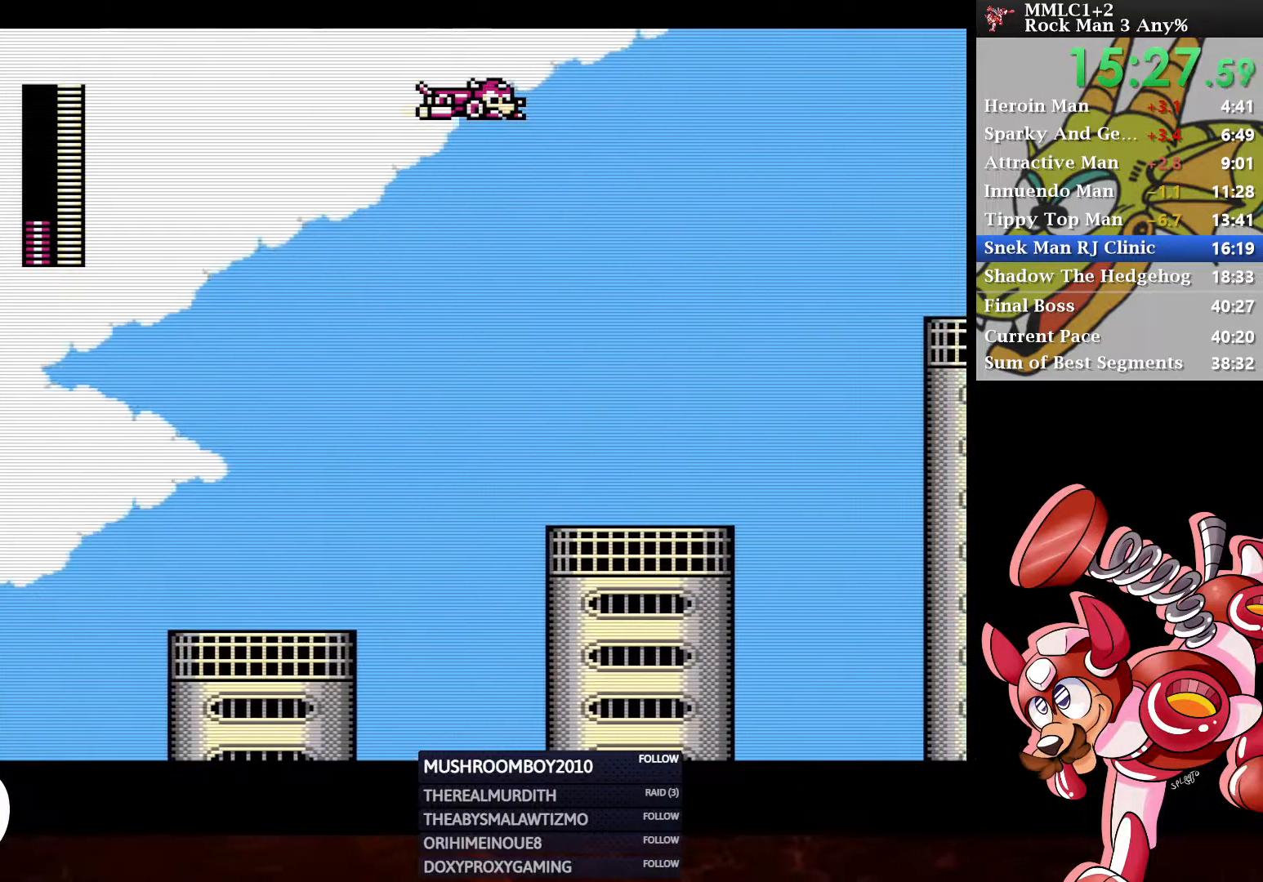
{"buttons": ["DPAD_RIGHT"], "left_stick": "center", "right_stick": "center", "events": [[50, "DPAD_UP", "down"], [200, "DPAD_UP", "up"], [267, "A", "down"], [383, "A", "up"]]}
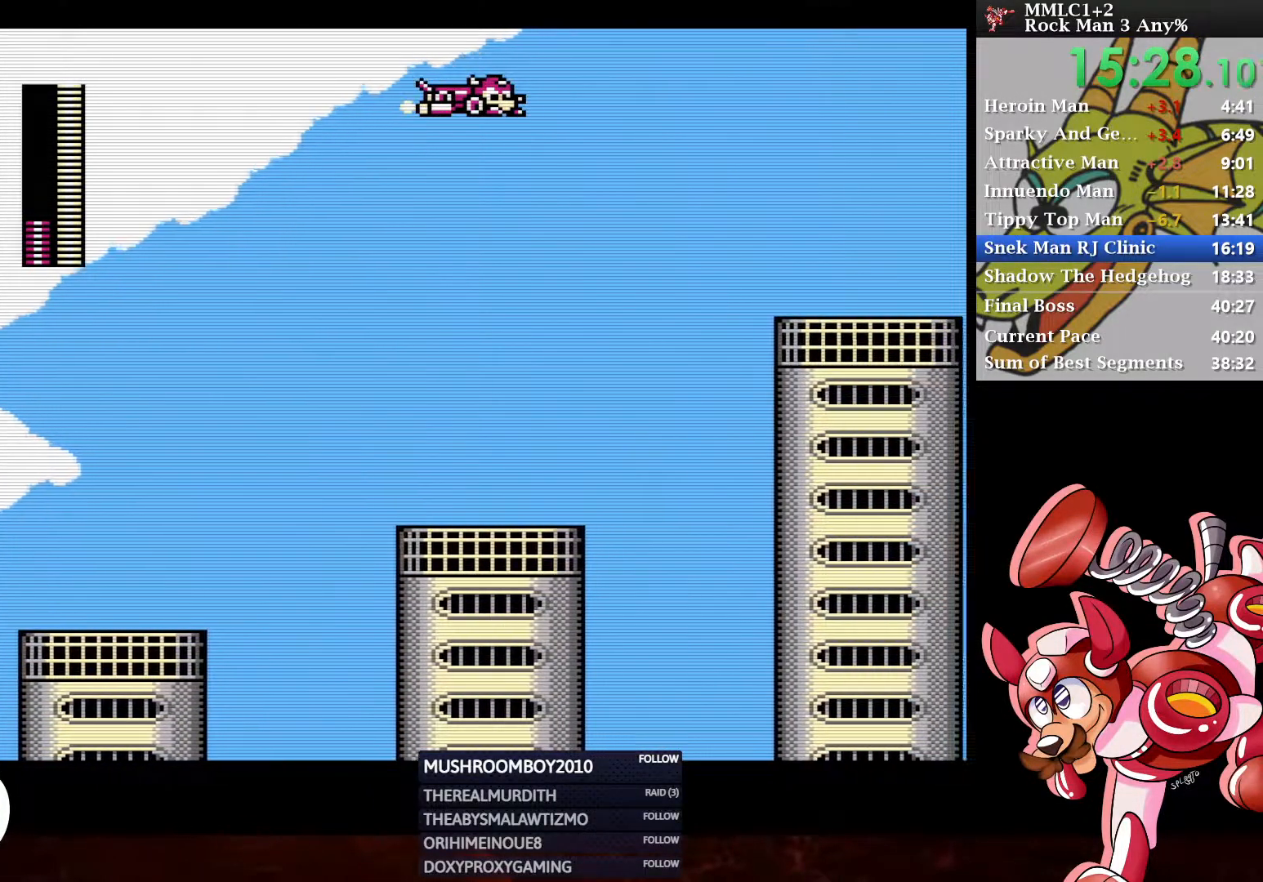
{"buttons": ["DPAD_RIGHT"], "left_stick": "center", "right_stick": "center", "events": [[233, "A", "down"], [350, "A", "up"]]}
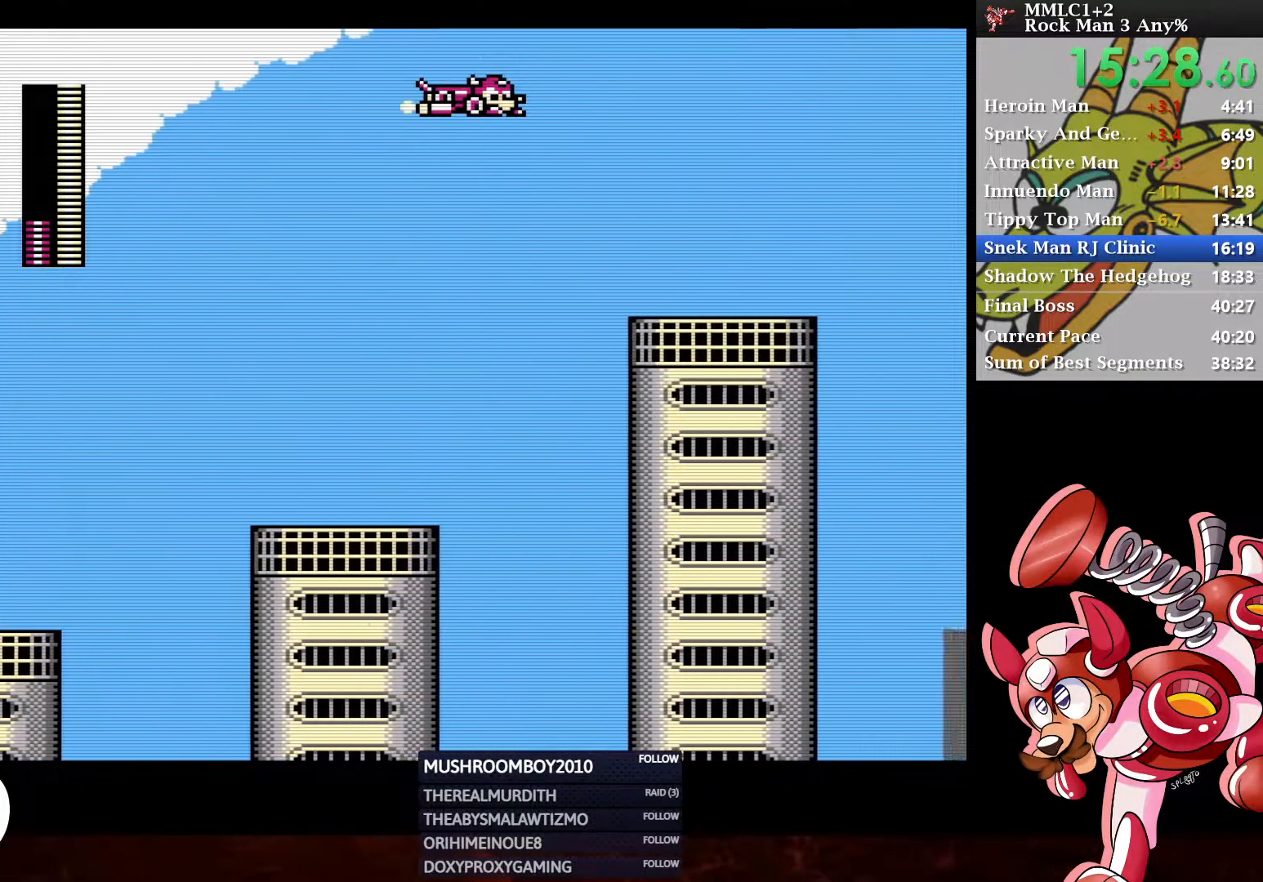
{"buttons": ["DPAD_RIGHT"], "left_stick": "center", "right_stick": "center", "events": [[150, "A", "down"], [283, "A", "up"]]}
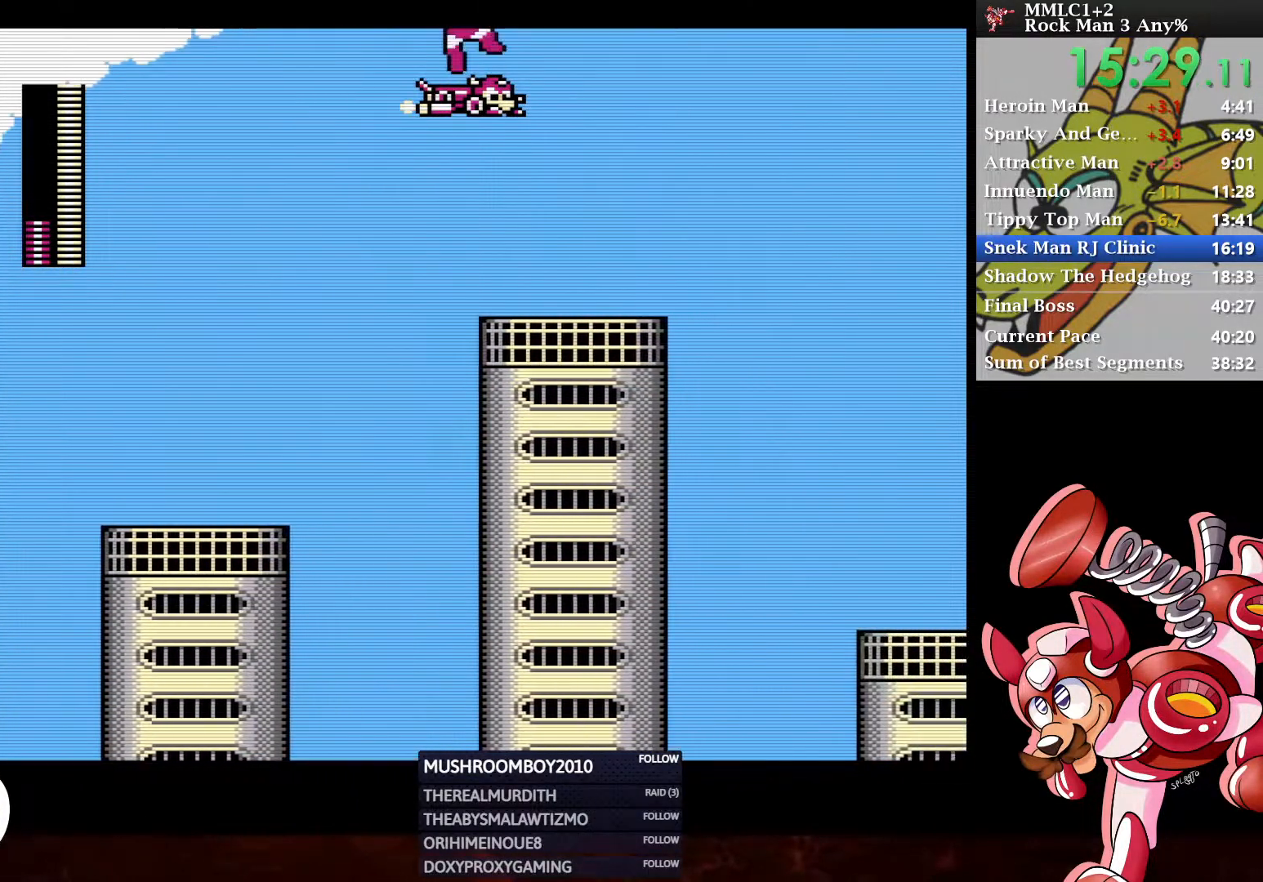
{"buttons": ["DPAD_RIGHT"], "left_stick": "center", "right_stick": "center", "events": [[83, "A", "down"], [217, "A", "up"]]}
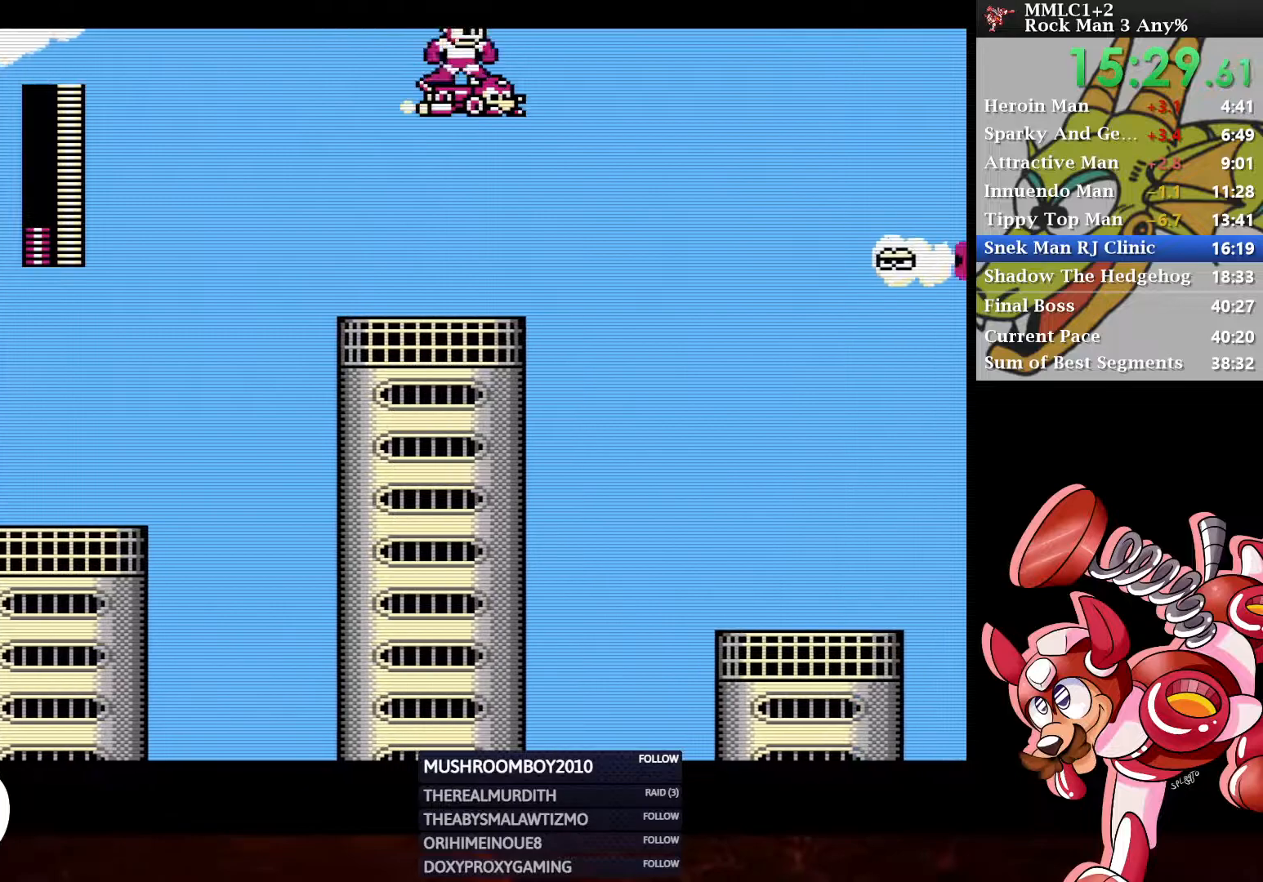
{"buttons": ["A", "DPAD_RIGHT"], "left_stick": "center", "right_stick": "center", "events": [[17, "A", "down"], [167, "A", "up"], [500, "A", "down"]]}
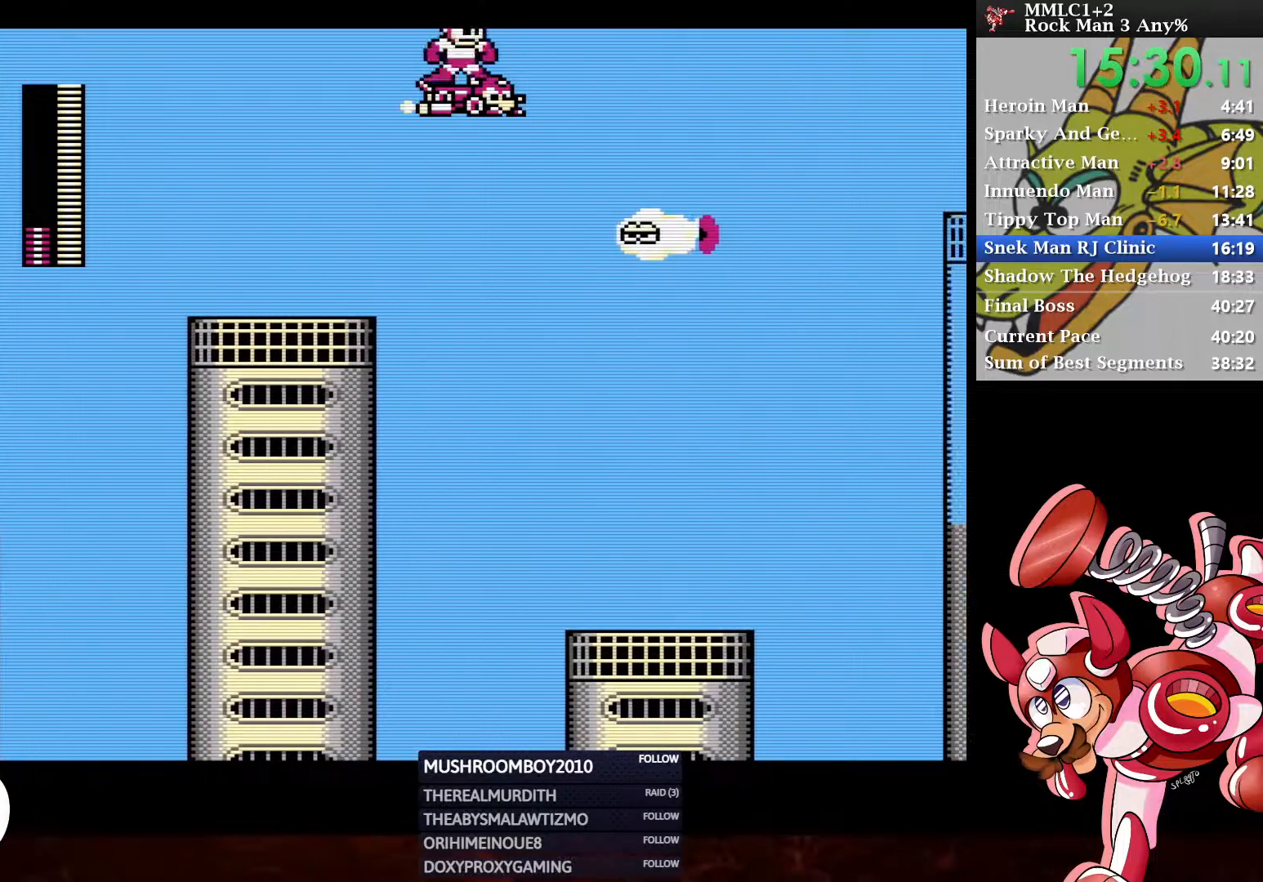
{"buttons": ["A", "DPAD_RIGHT"], "left_stick": "center", "right_stick": "center", "events": [[133, "A", "up"], [483, "A", "down"]]}